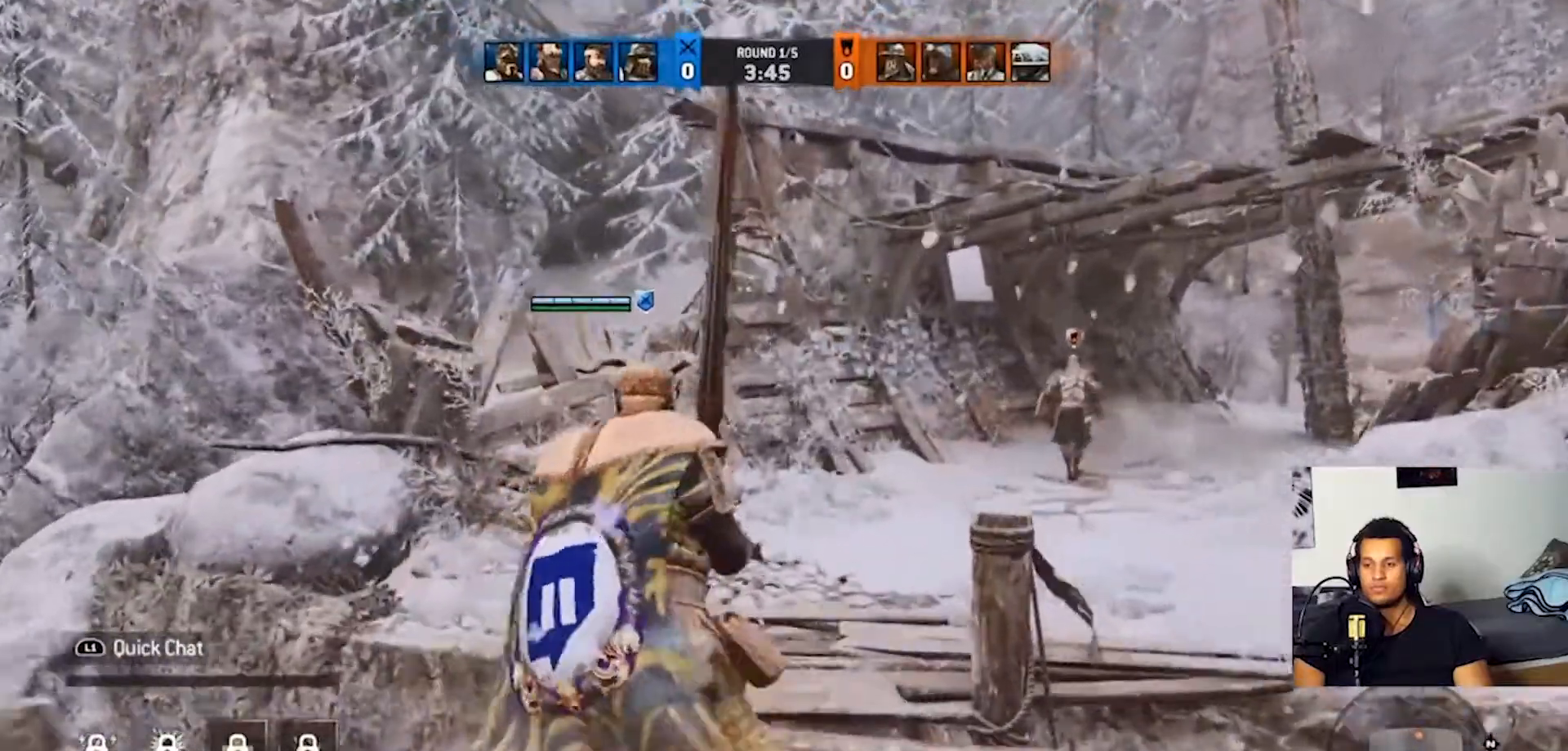
Gameplay with a controller (PlayStation layout); each line is a JSON object with the inputs held at the frame after it. "events" lists button and stick changes between this image and that frame as [ms after this image, input, new state], when the widget could be followed in between. Not read: R3.
{"buttons": [], "left_stick": "up", "right_stick": "center", "events": []}
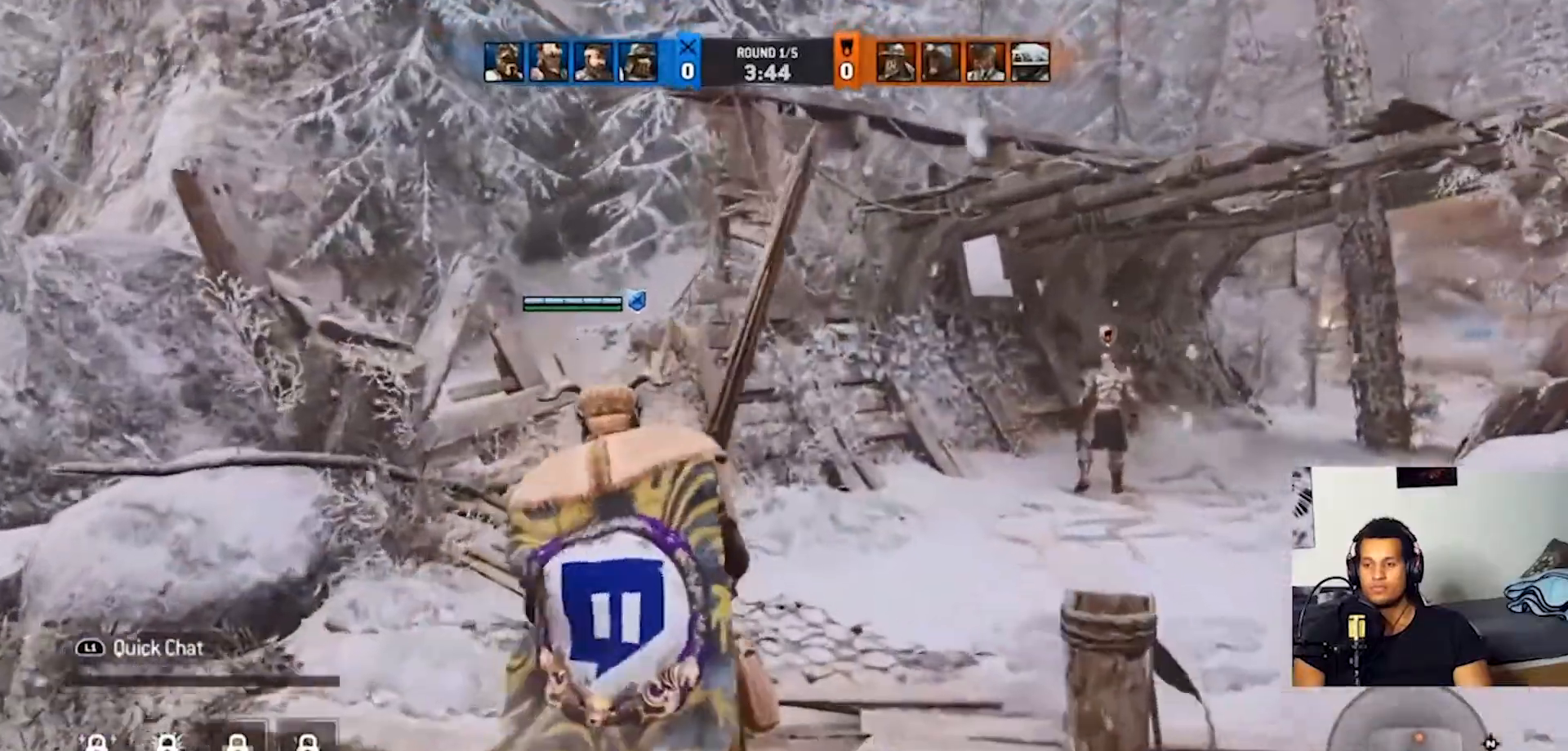
{"buttons": [], "left_stick": "up", "right_stick": "center", "events": []}
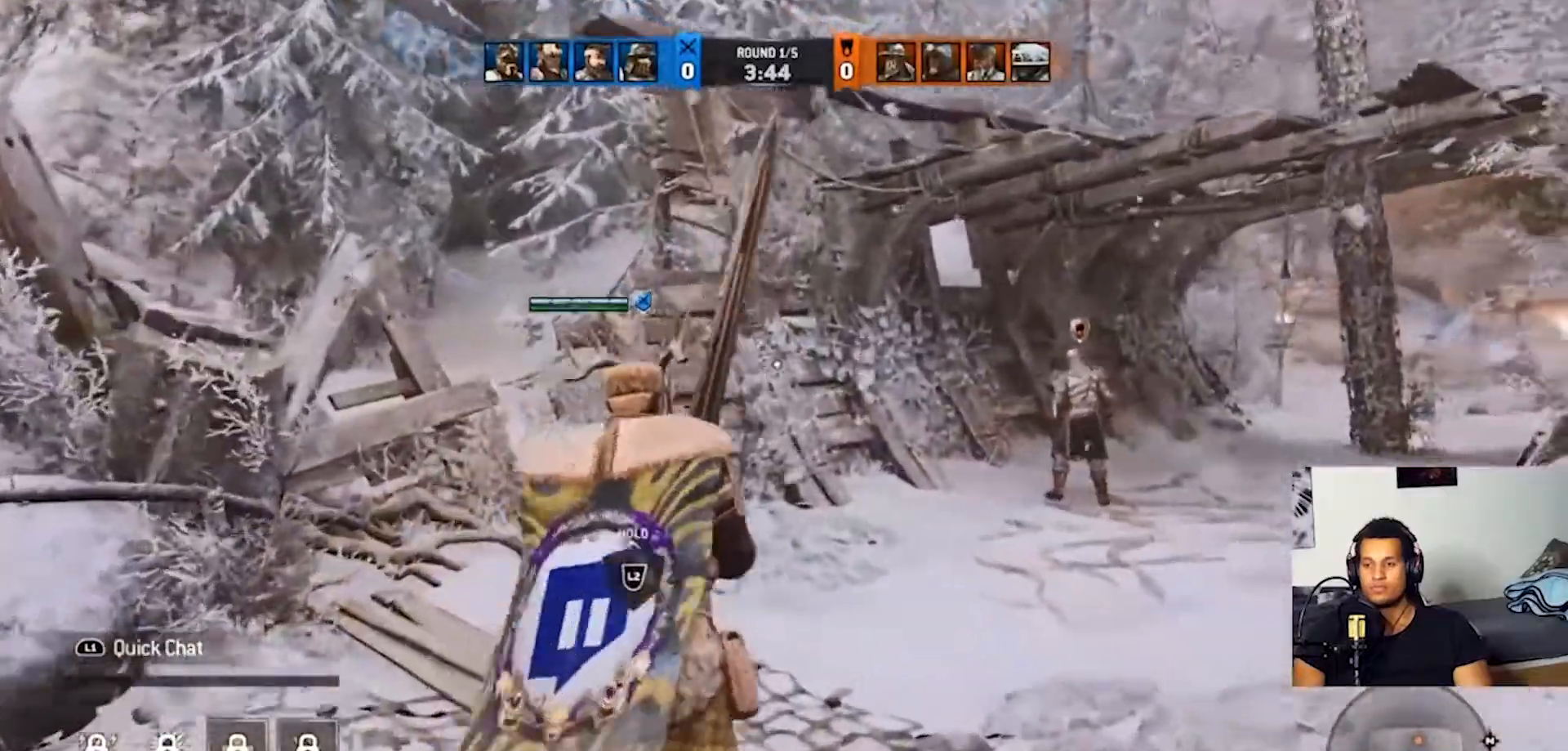
{"buttons": [], "left_stick": "up-right", "right_stick": "right", "events": [[67, "left_stick", "up-right"], [267, "right_stick", "right"]]}
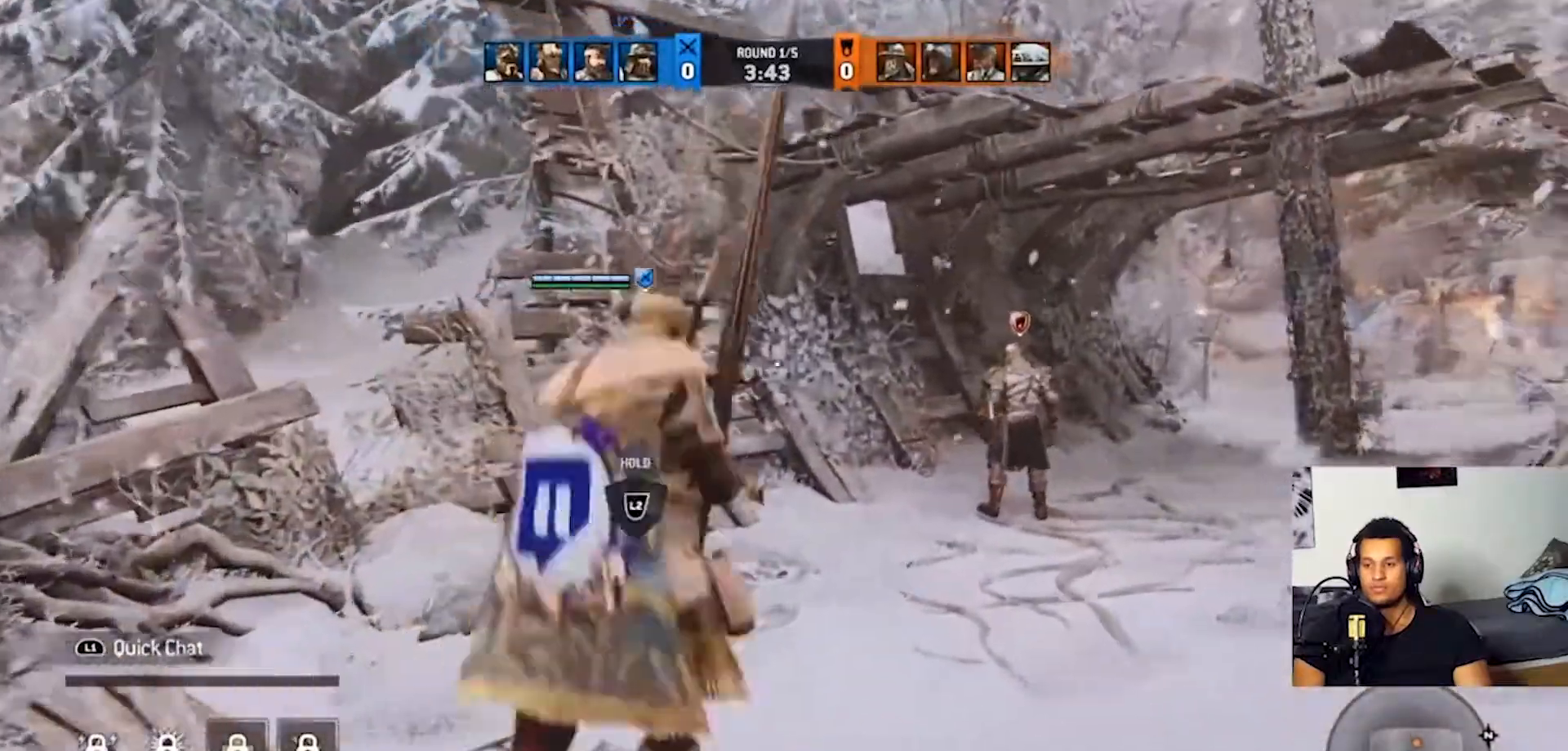
{"buttons": [], "left_stick": "up-right", "right_stick": "center", "events": [[233, "right_stick", "center"]]}
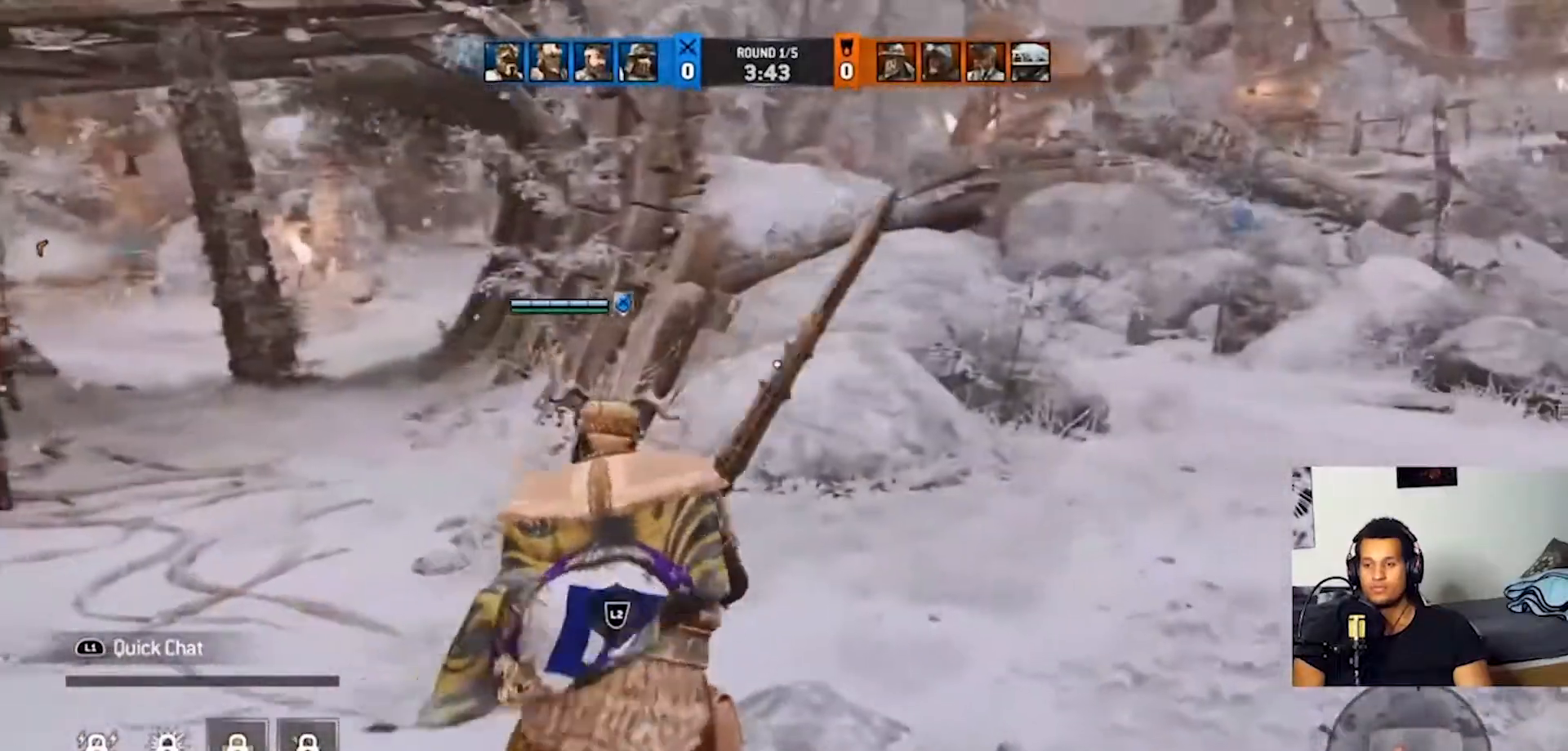
{"buttons": [], "left_stick": "up-right", "right_stick": "center", "events": [[200, "right_stick", "right"], [467, "right_stick", "center"]]}
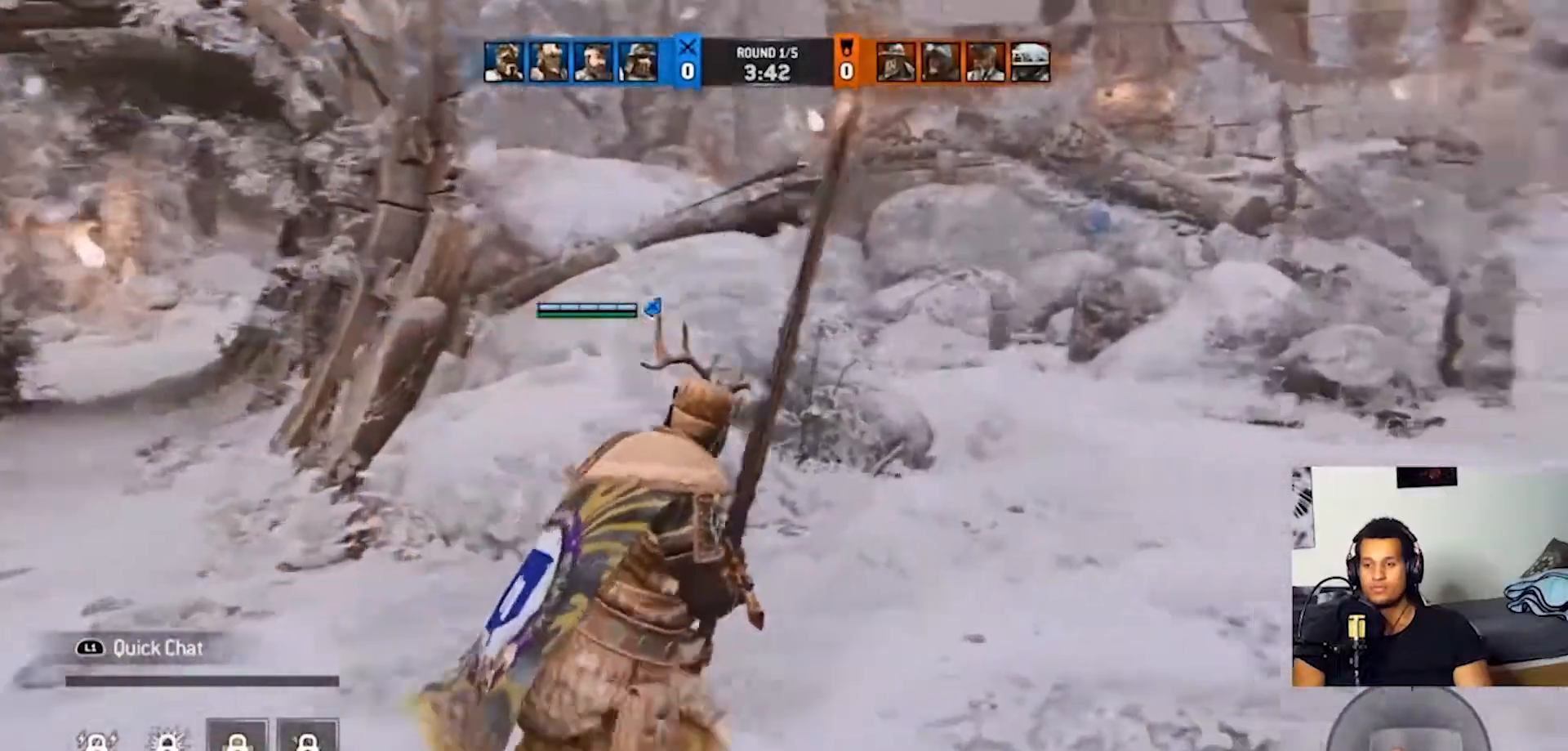
{"buttons": ["L1"], "left_stick": "up-right", "right_stick": "center", "events": [[300, "L1", "down"]]}
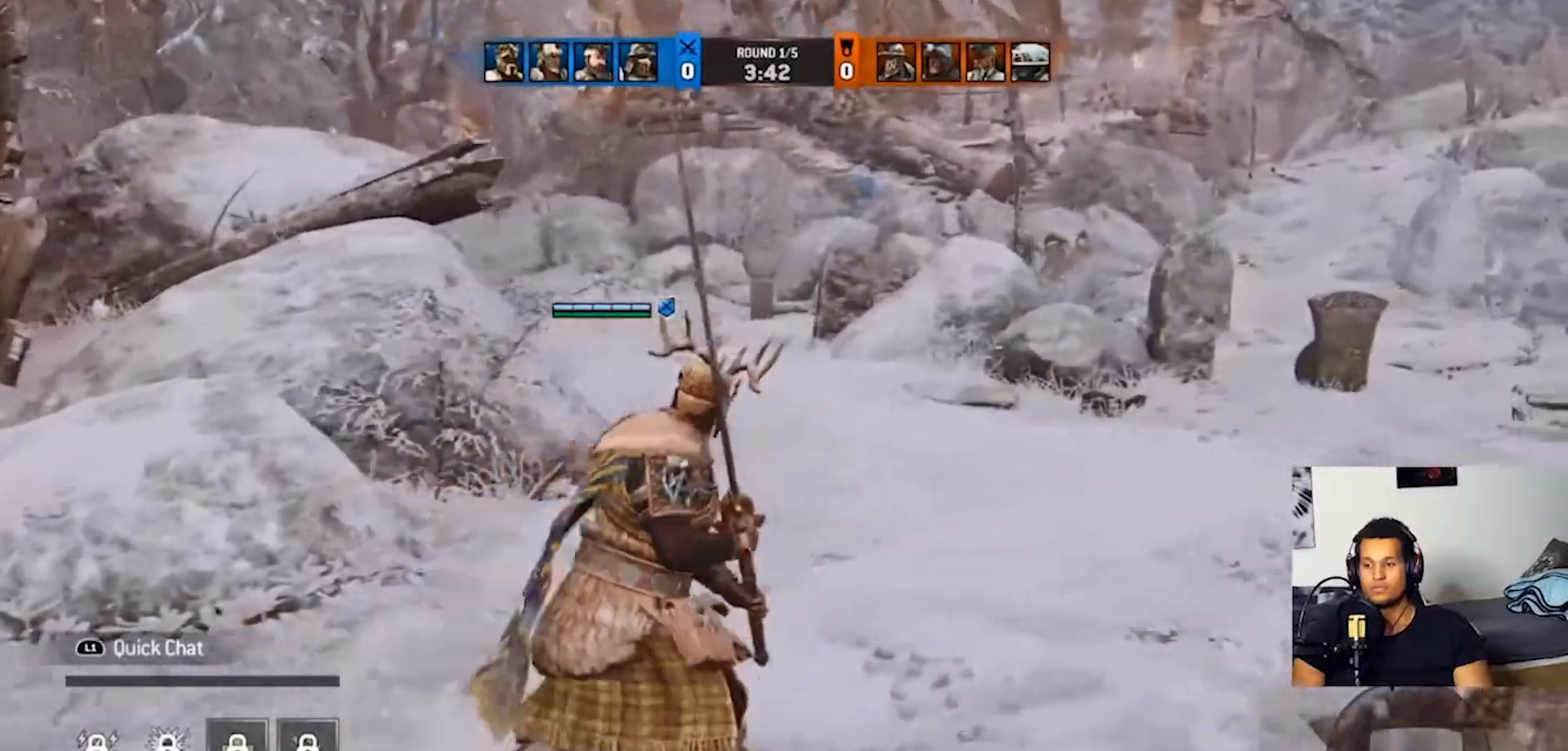
{"buttons": ["L1"], "left_stick": "up-right", "right_stick": "center", "events": [[167, "SQUARE", "down"], [300, "SQUARE", "up"]]}
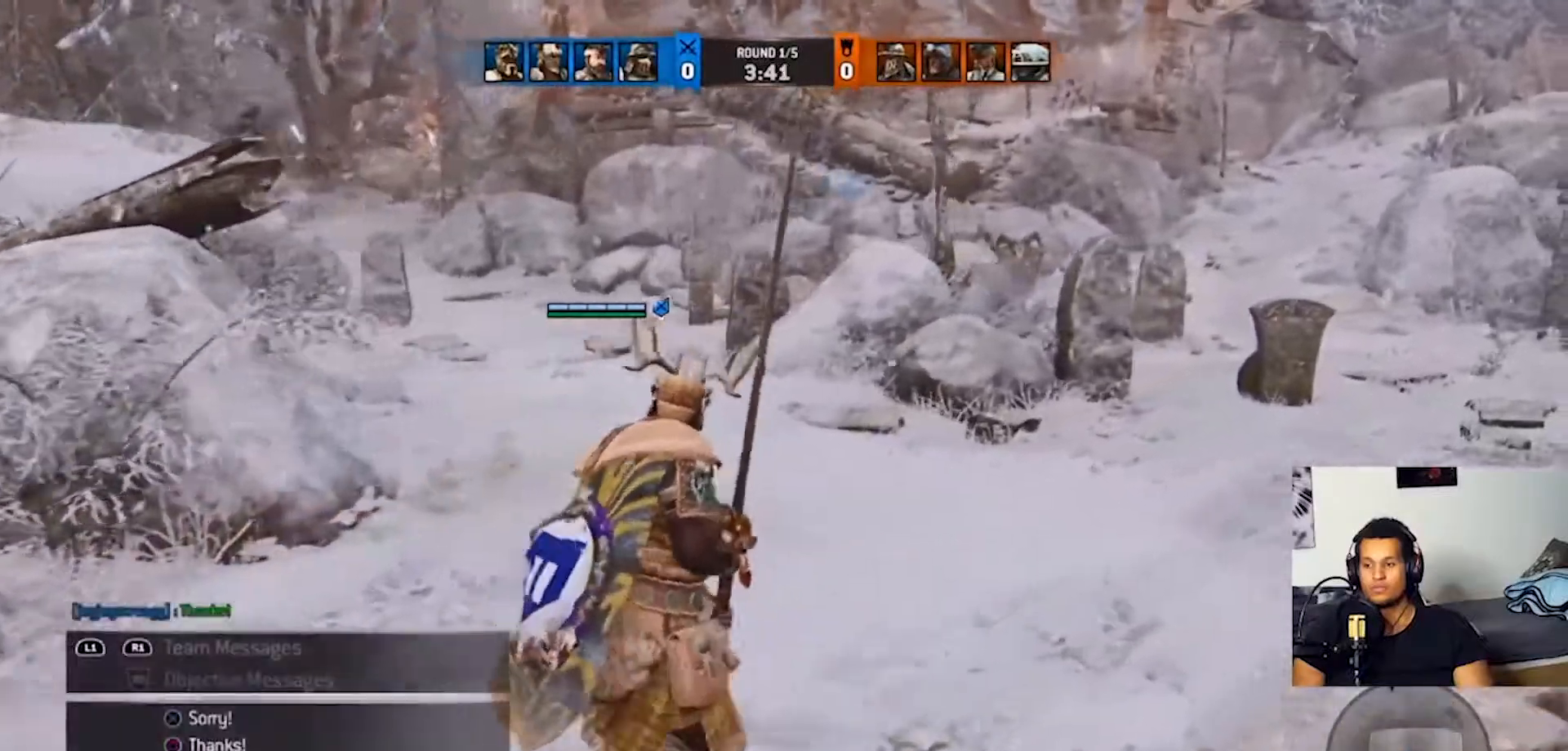
{"buttons": [], "left_stick": "up-right", "right_stick": "center", "events": [[33, "L1", "up"]]}
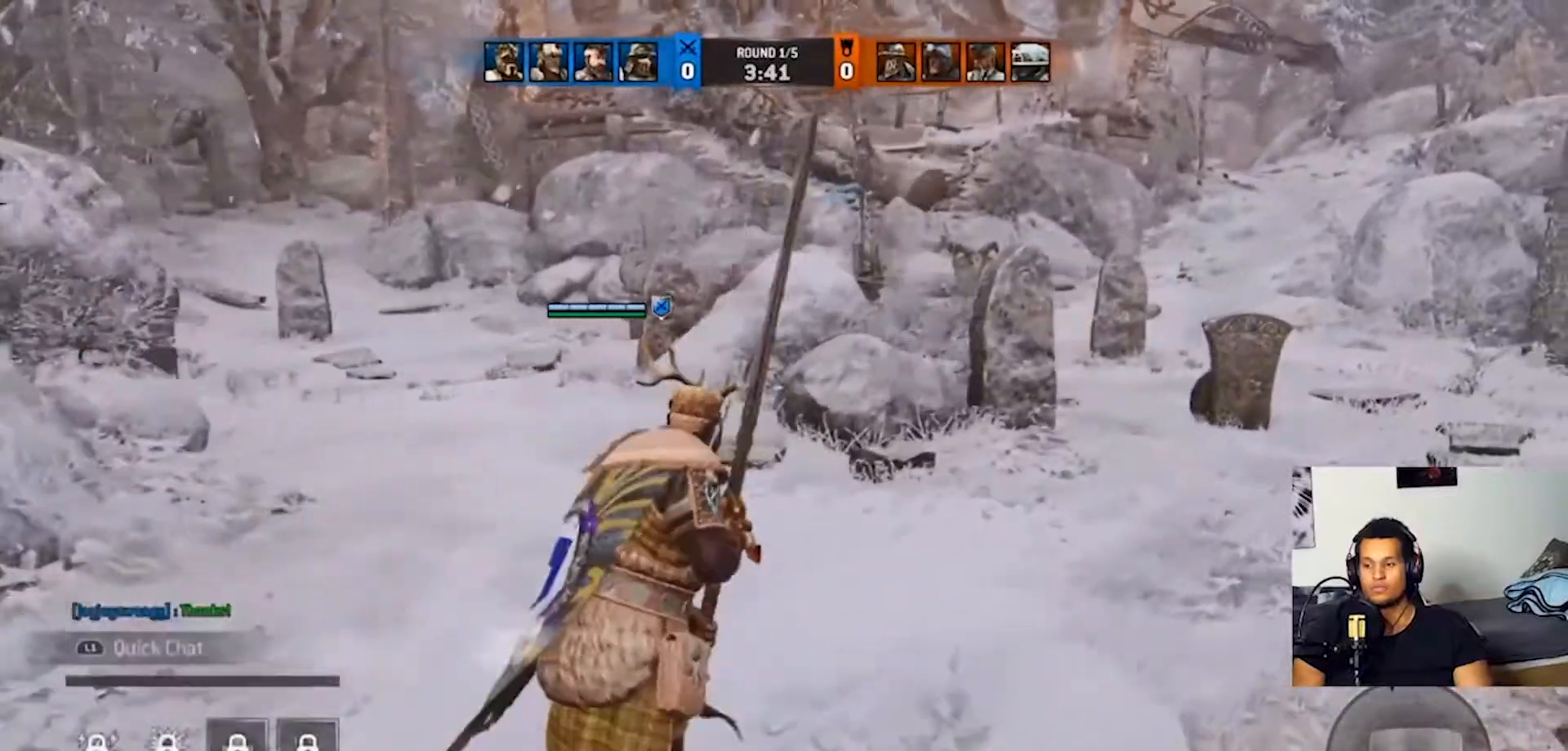
{"buttons": [], "left_stick": "right", "right_stick": "left", "events": [[133, "right_stick", "left"], [400, "left_stick", "right"]]}
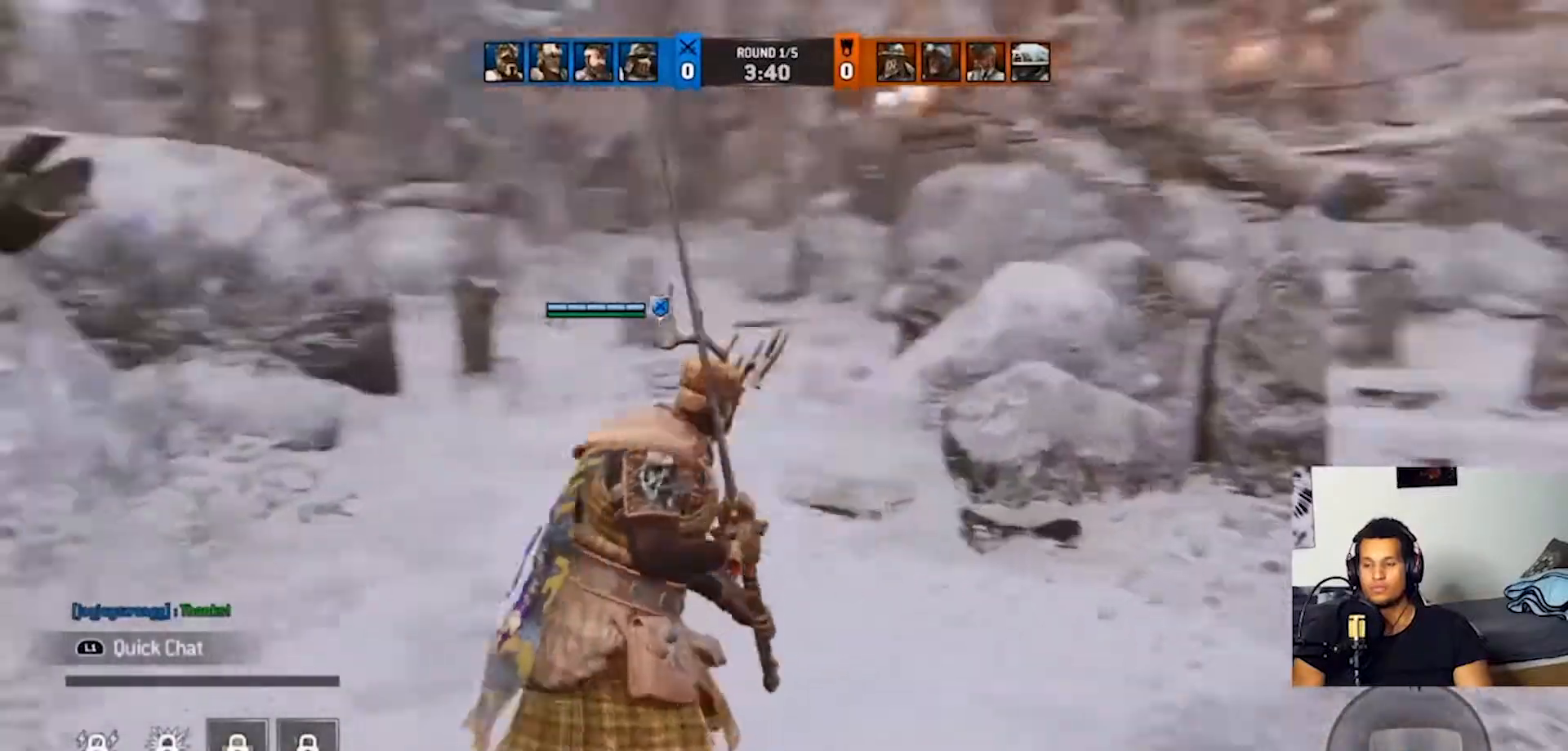
{"buttons": [], "left_stick": "down-right", "right_stick": "center", "events": [[167, "right_stick", "center"], [267, "left_stick", "down-right"]]}
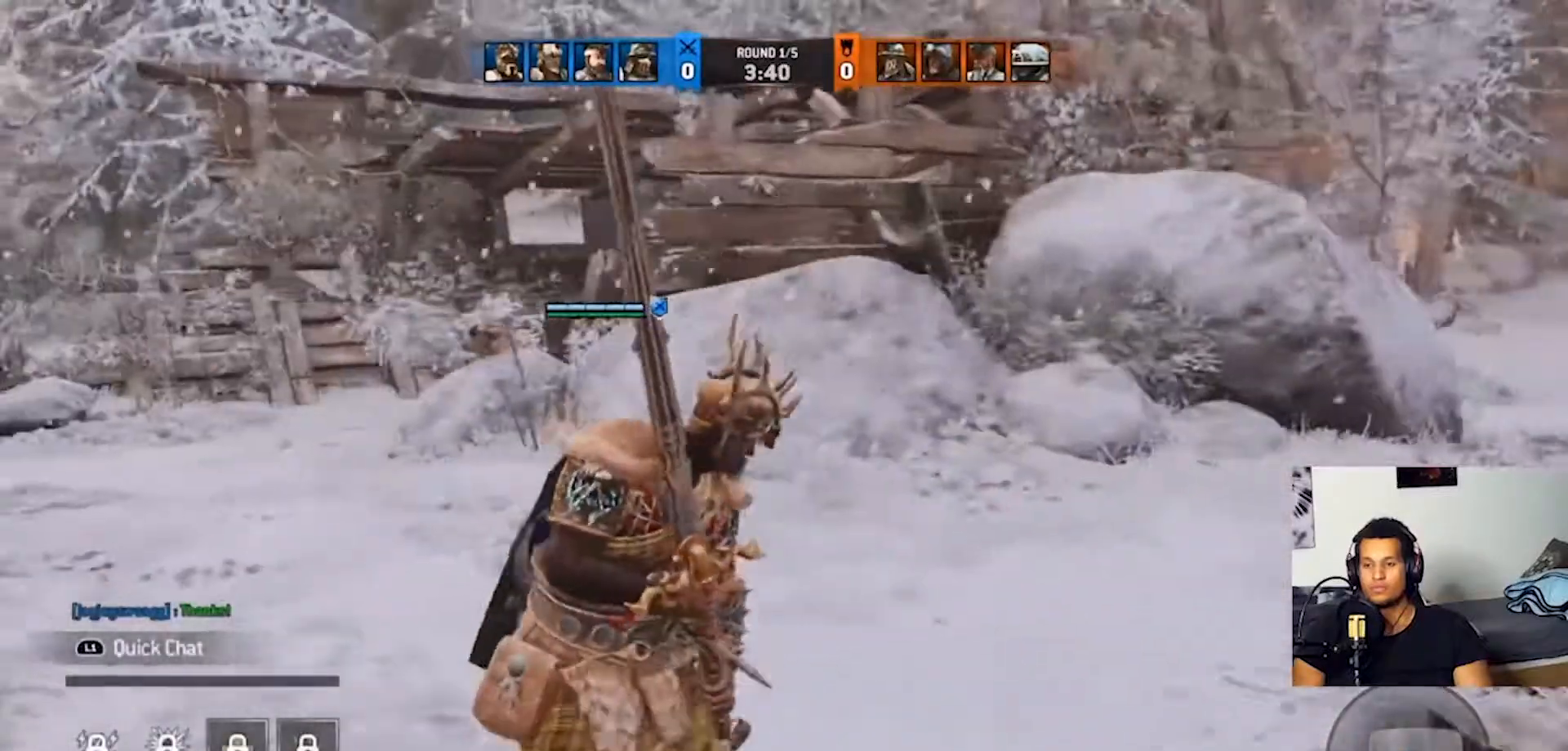
{"buttons": [], "left_stick": "down-right", "right_stick": "center", "events": []}
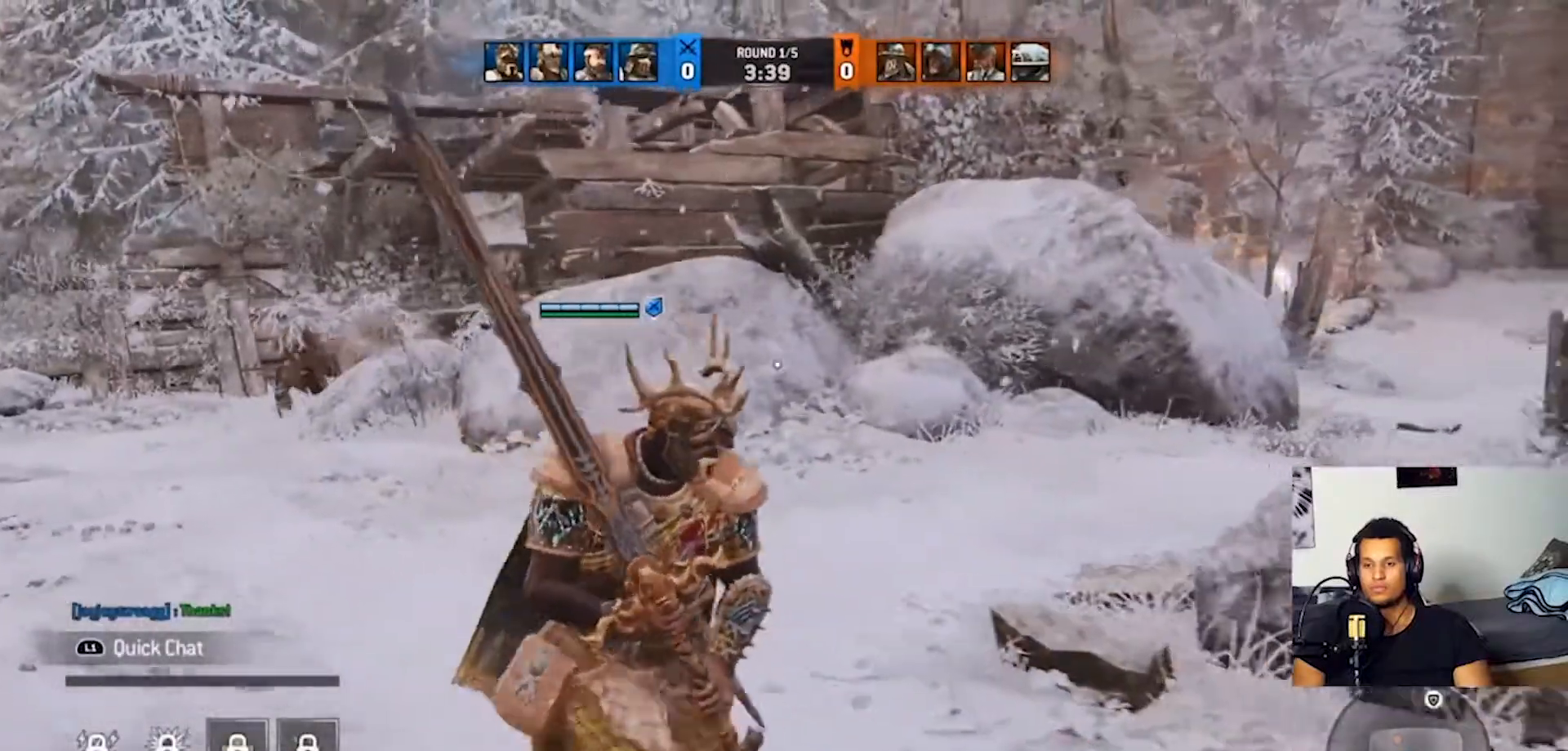
{"buttons": [], "left_stick": "down-right", "right_stick": "center", "events": []}
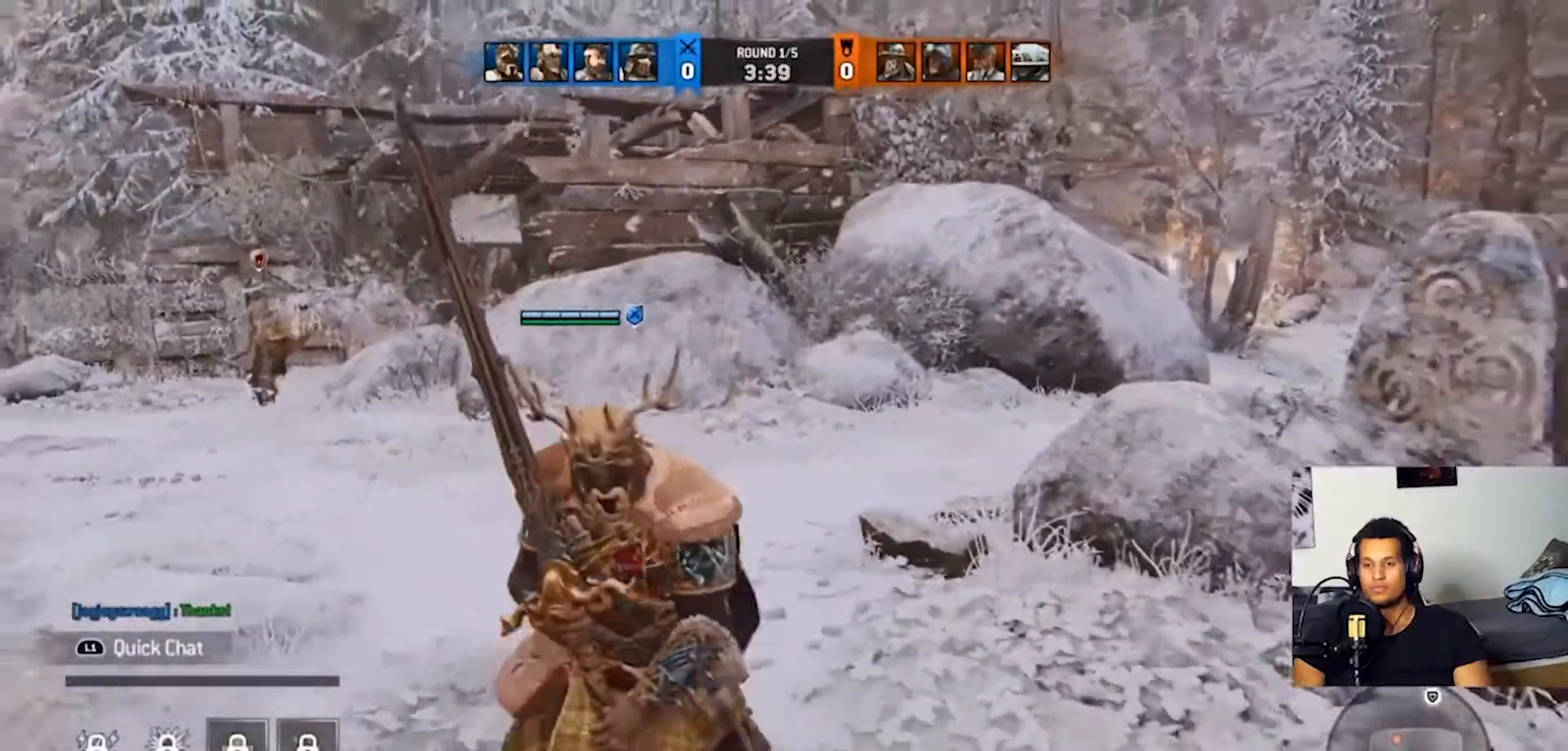
{"buttons": [], "left_stick": "down-right", "right_stick": "center", "events": []}
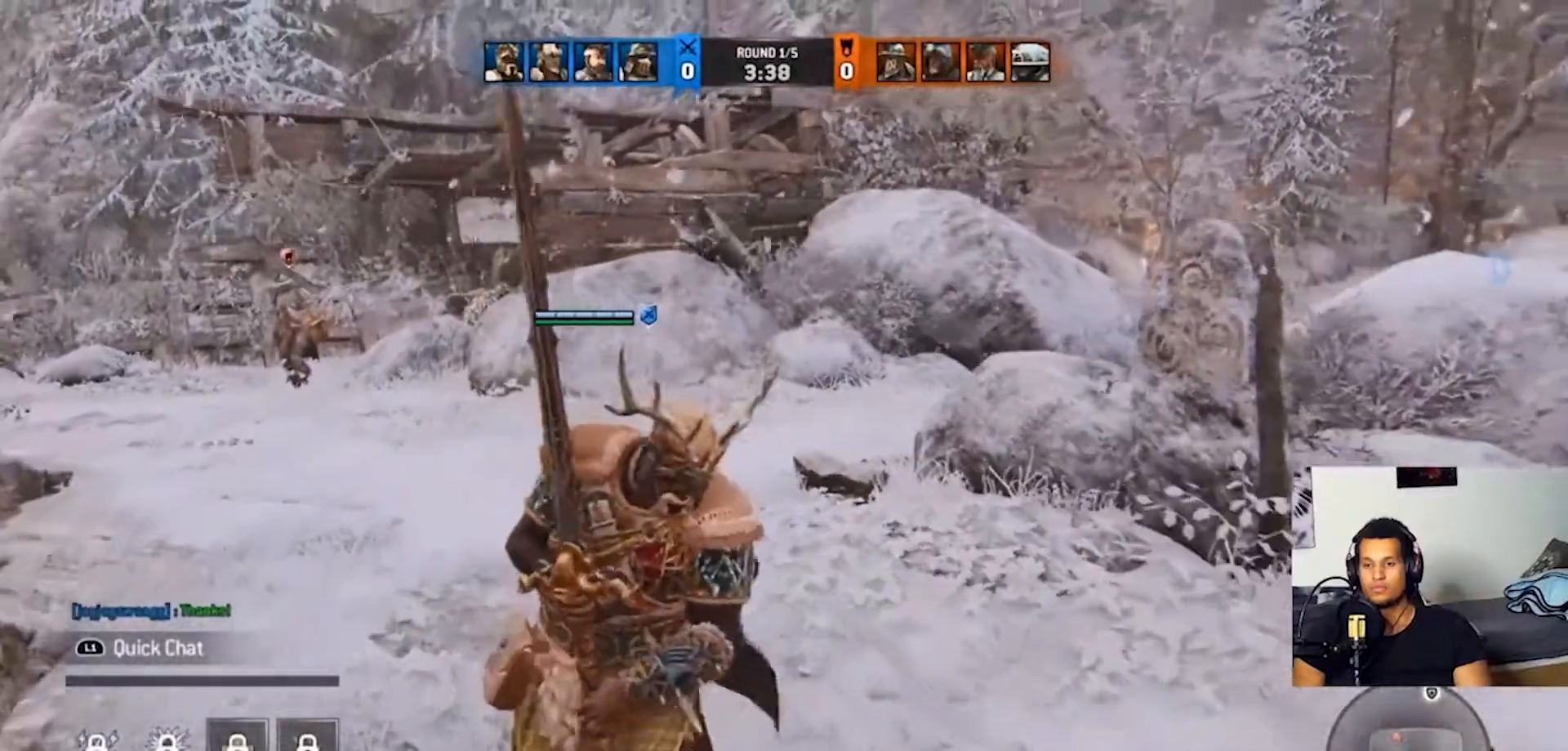
{"buttons": [], "left_stick": "down-right", "right_stick": "center", "events": []}
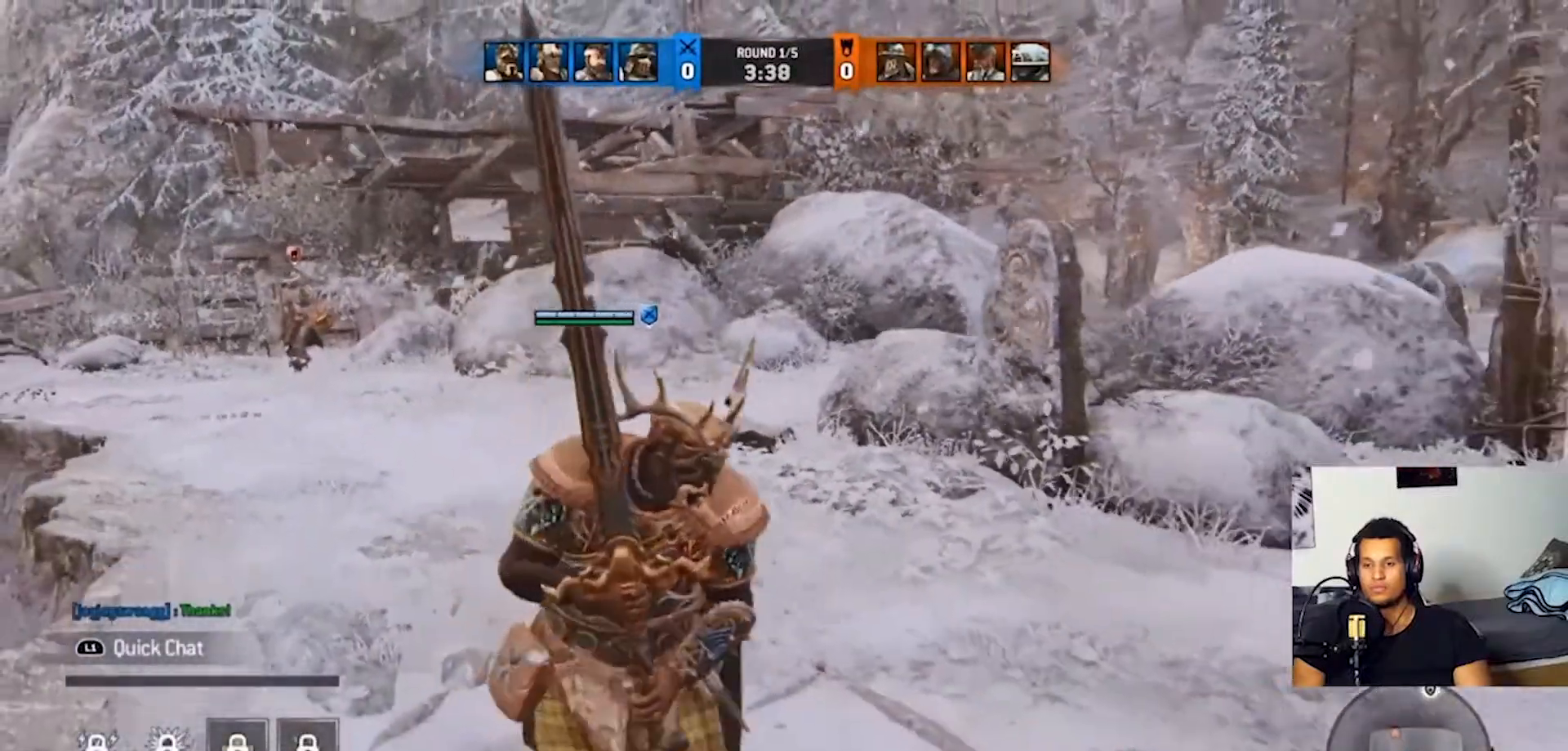
{"buttons": [], "left_stick": "down-right", "right_stick": "center", "events": []}
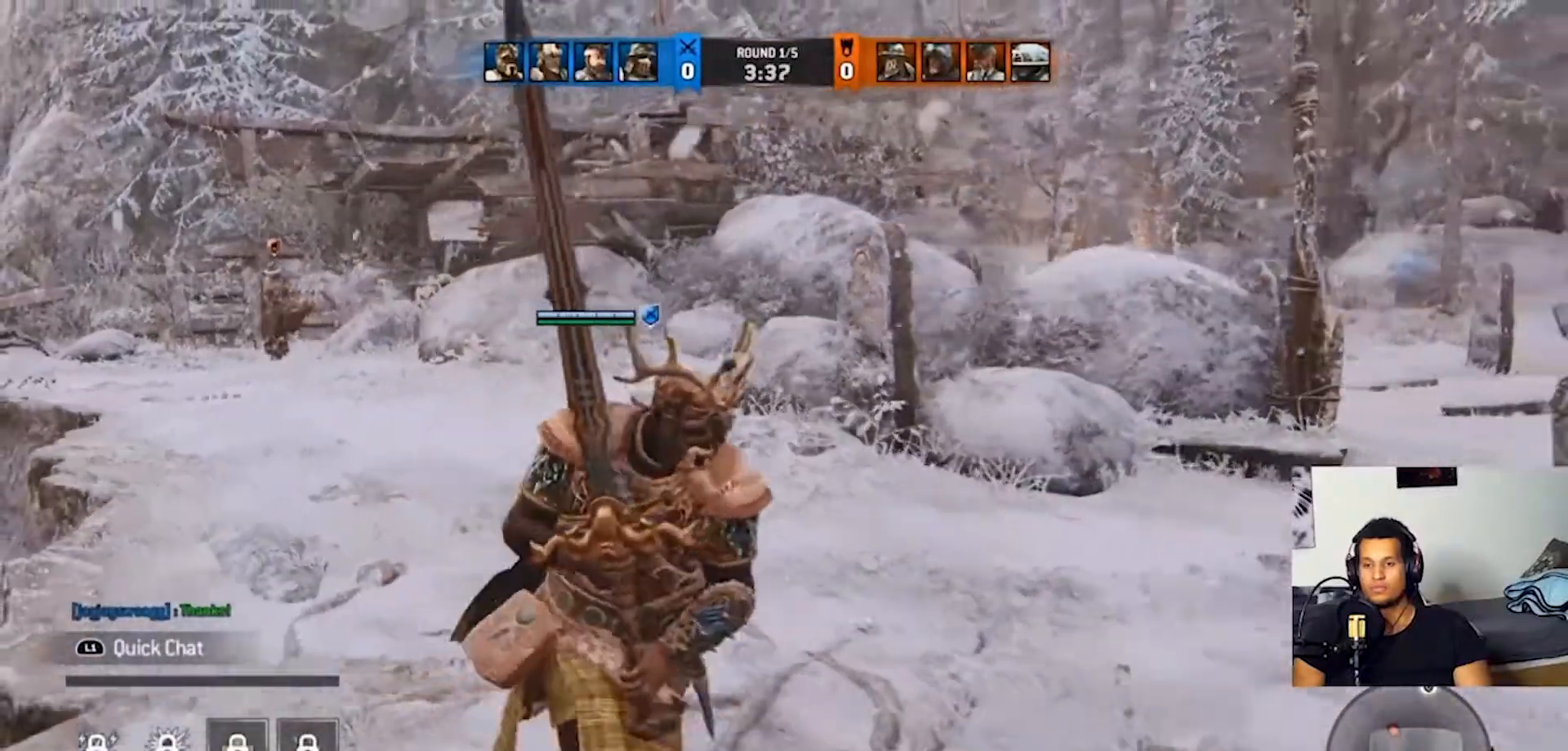
{"buttons": [], "left_stick": "down-right", "right_stick": "center", "events": []}
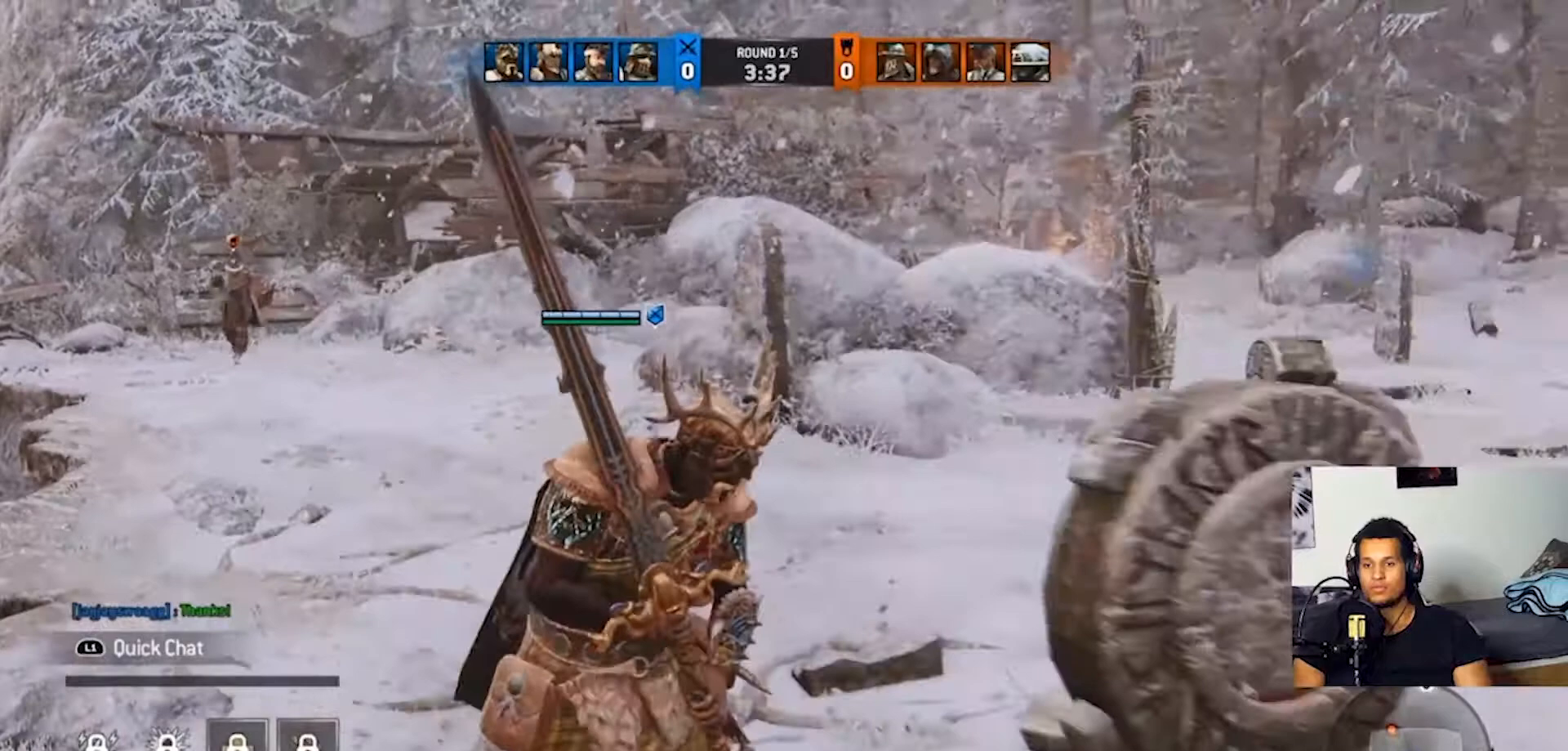
{"buttons": [], "left_stick": "down-right", "right_stick": "center", "events": []}
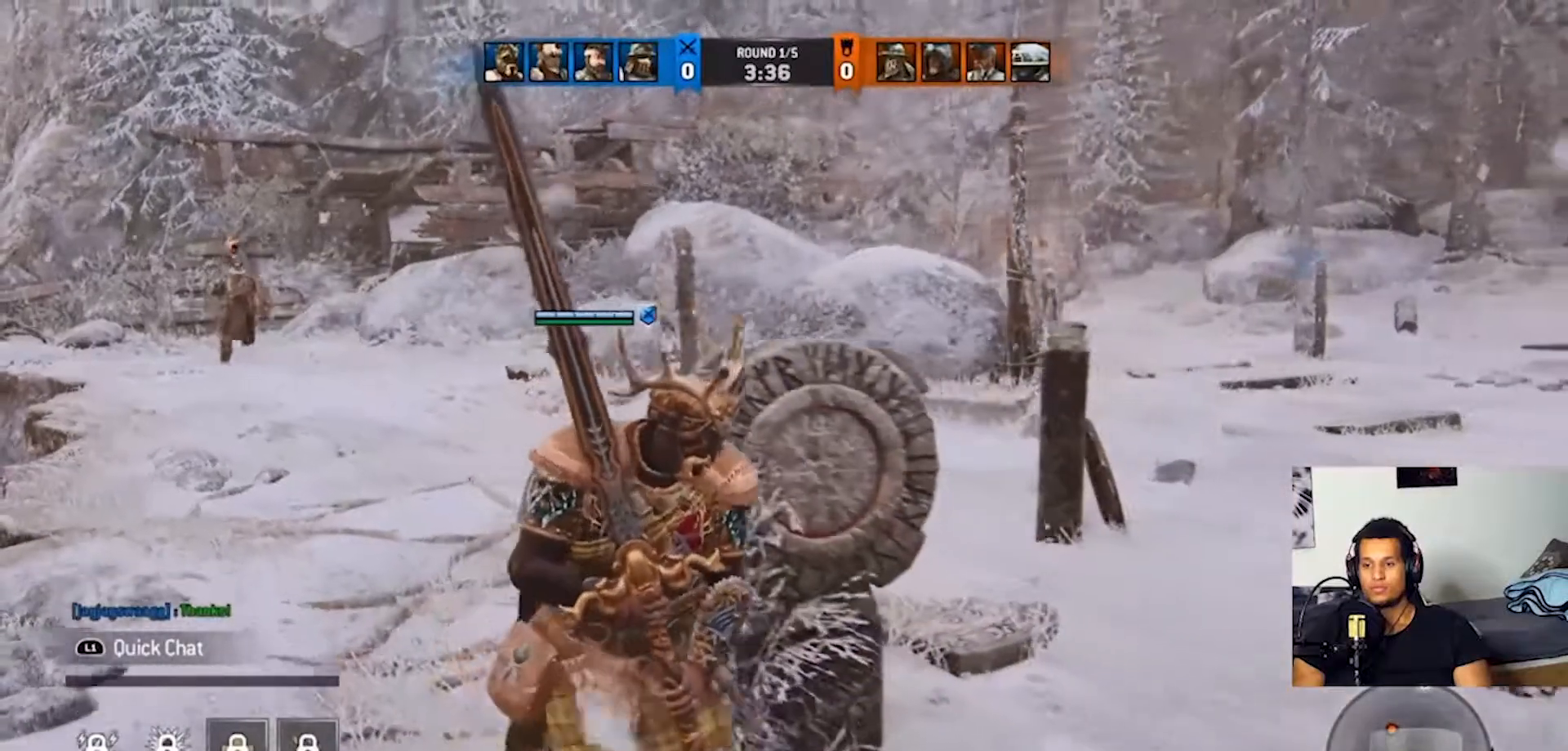
{"buttons": [], "left_stick": "right", "right_stick": "center", "events": [[67, "left_stick", "right"]]}
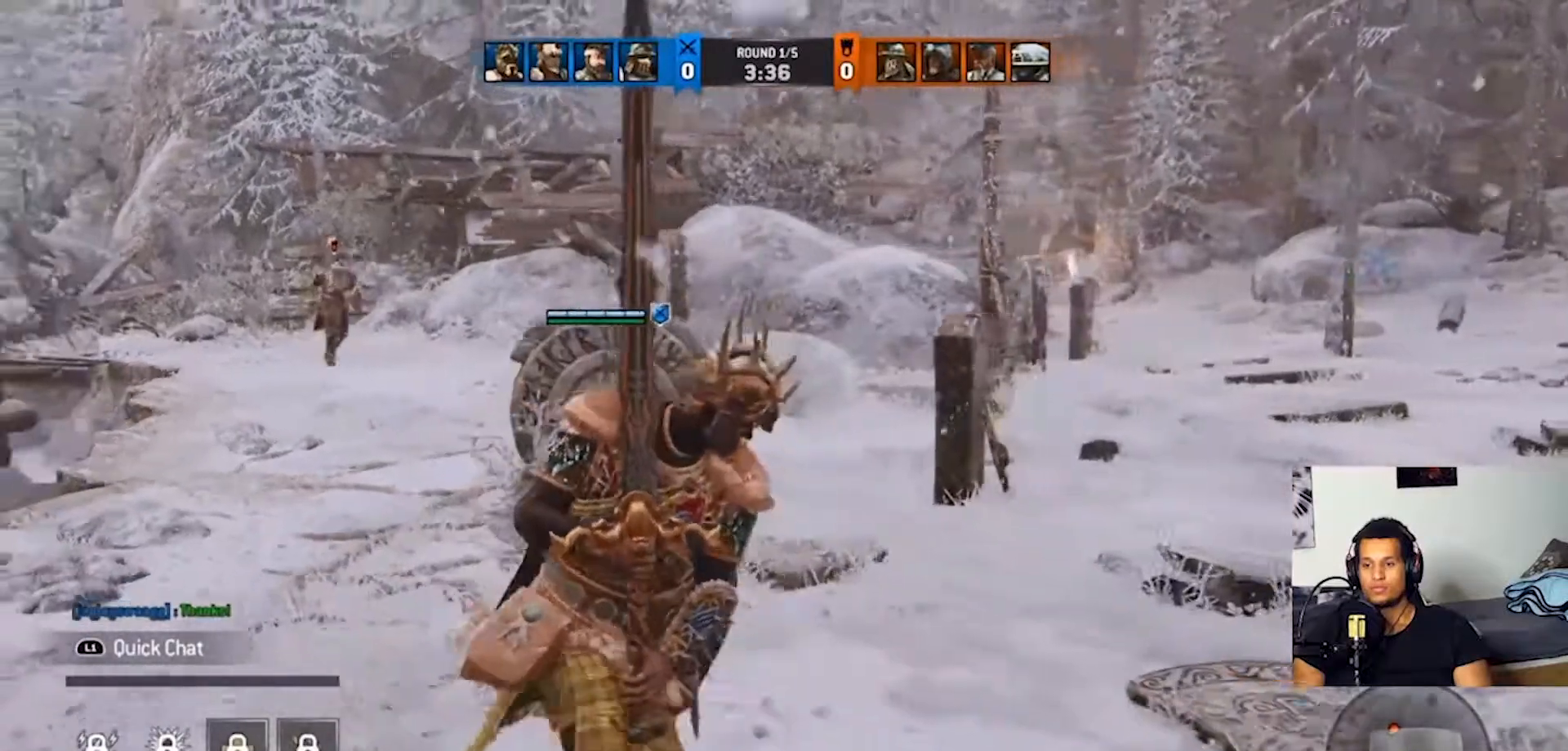
{"buttons": [], "left_stick": "right", "right_stick": "center", "events": []}
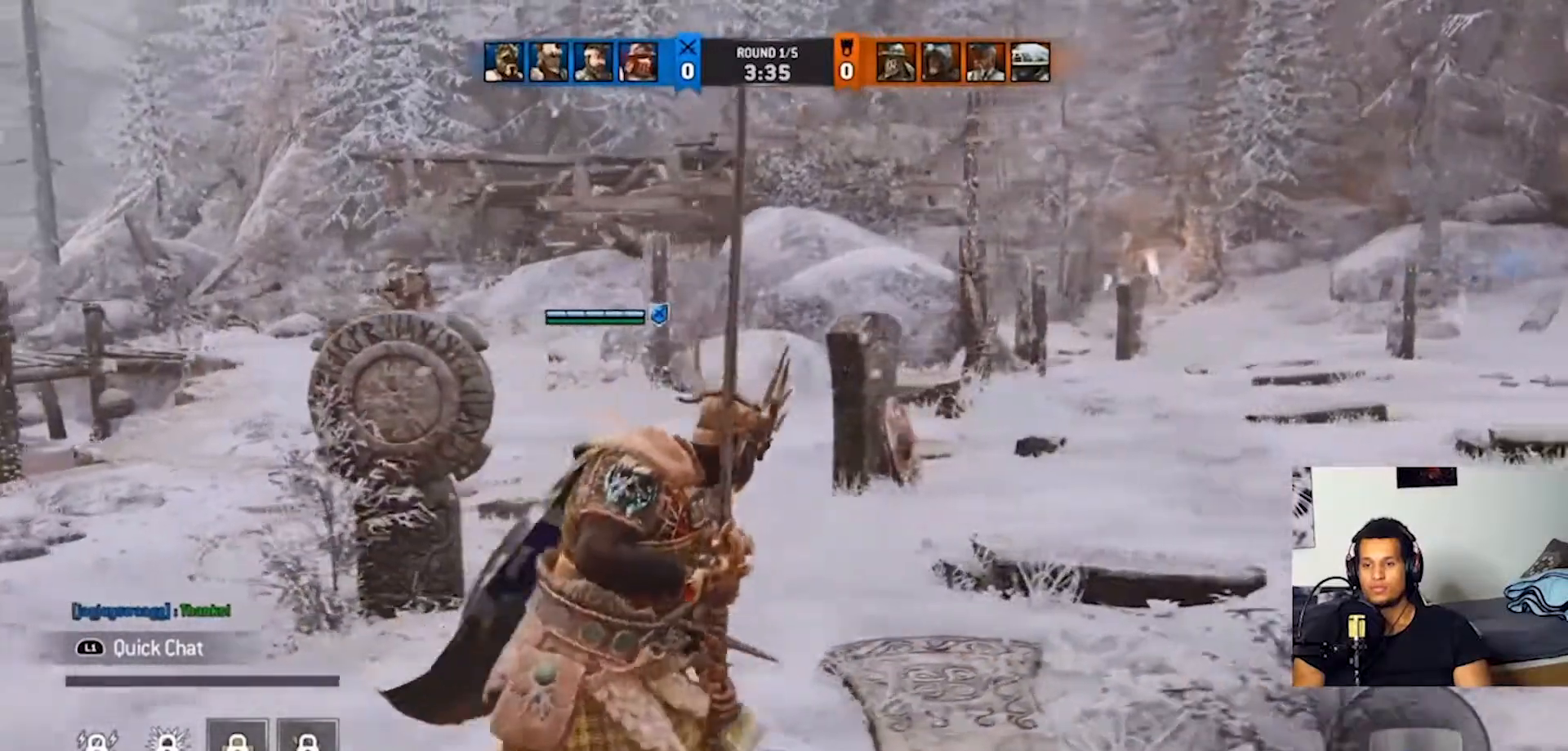
{"buttons": [], "left_stick": "center", "right_stick": "center", "events": [[67, "left_stick", "up-right"], [233, "left_stick", "center"]]}
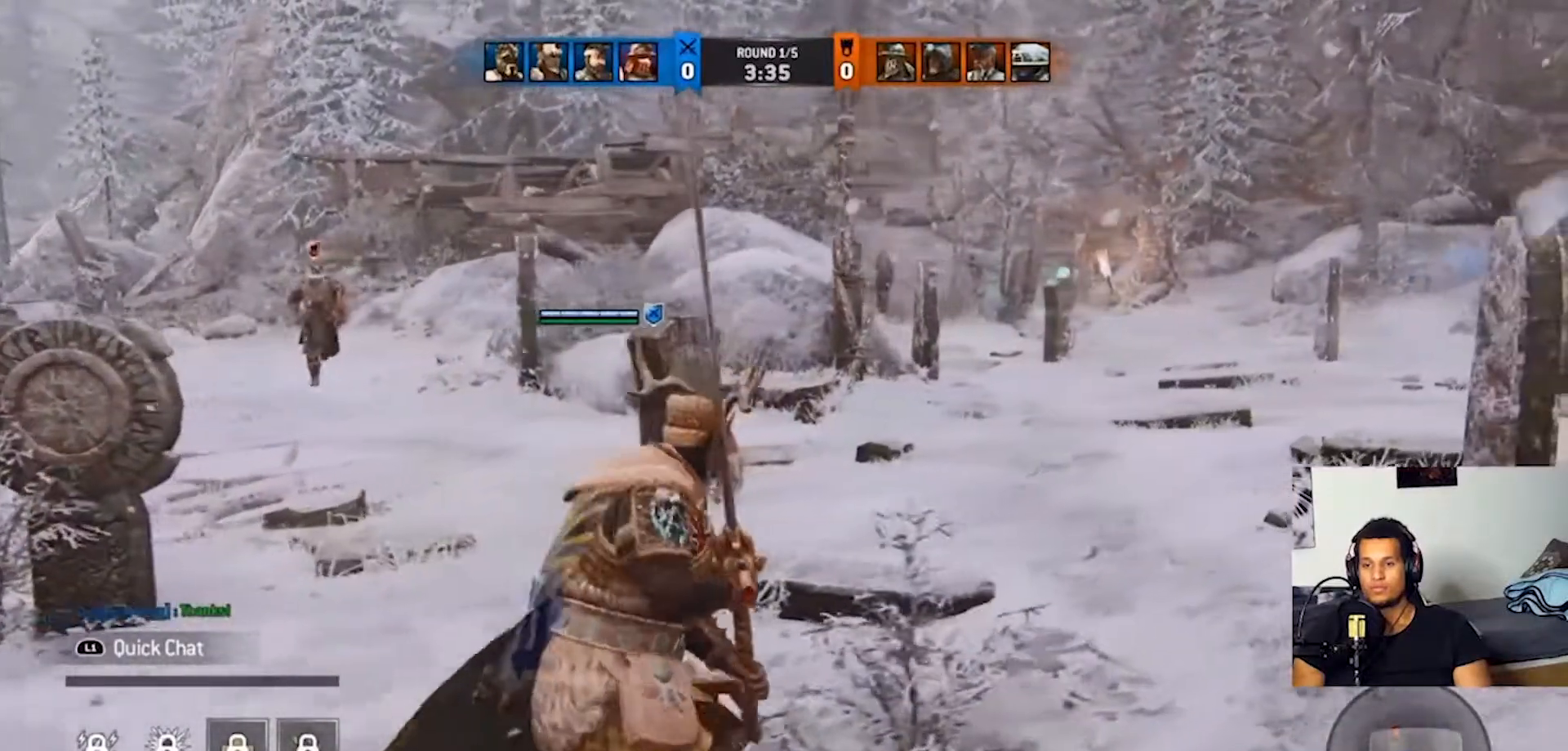
{"buttons": [], "left_stick": "center", "right_stick": "center", "events": []}
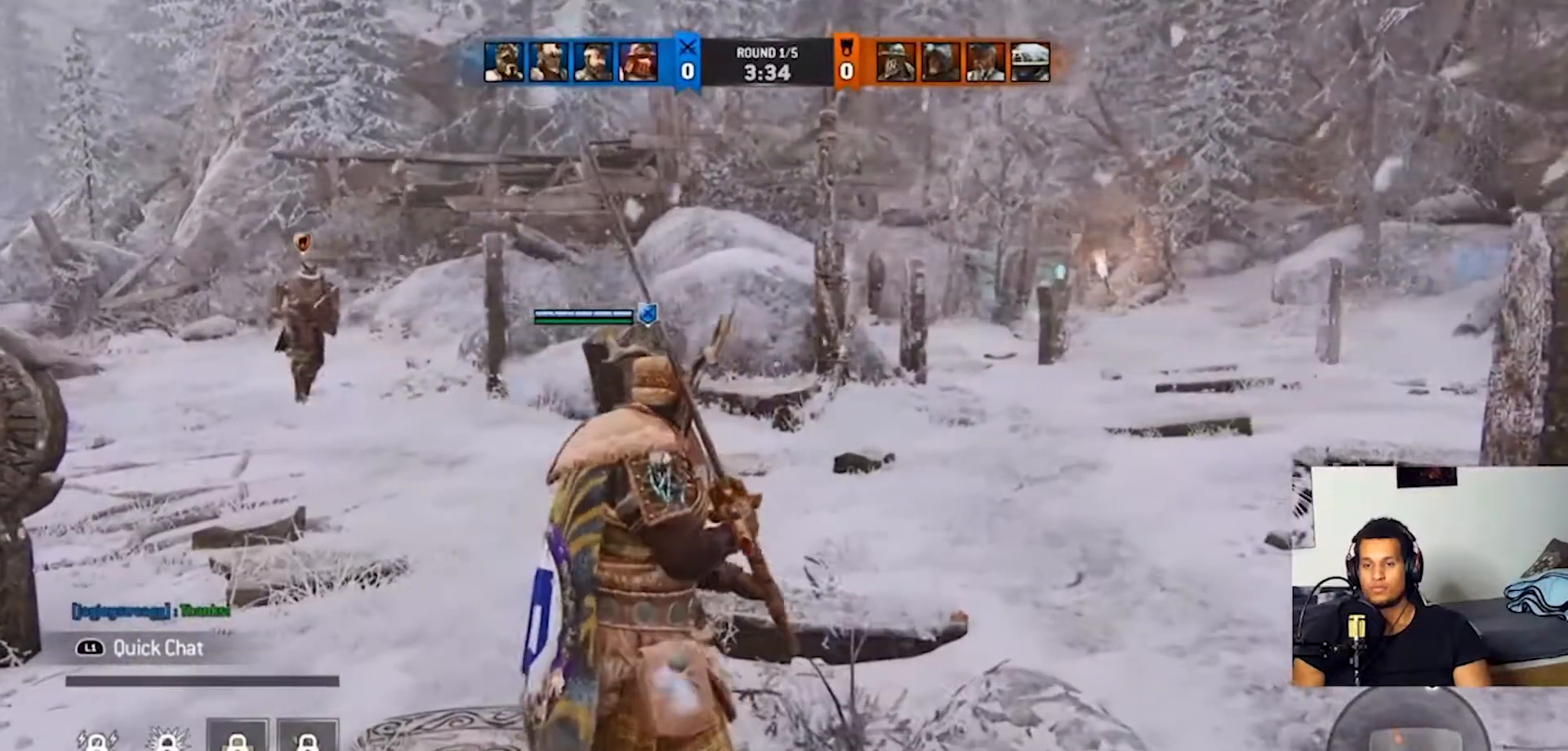
{"buttons": [], "left_stick": "center", "right_stick": "center", "events": []}
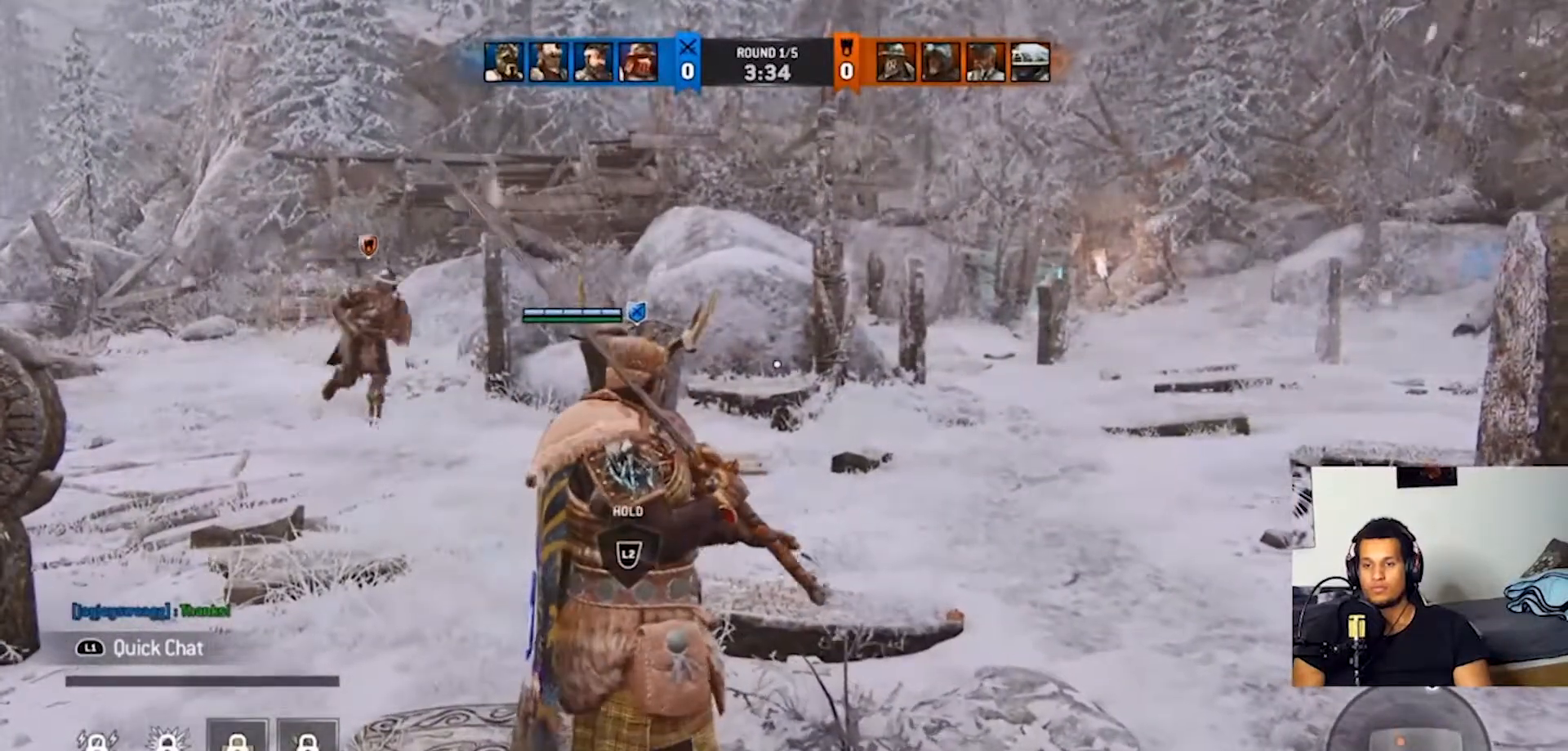
{"buttons": [], "left_stick": "center", "right_stick": "center", "events": []}
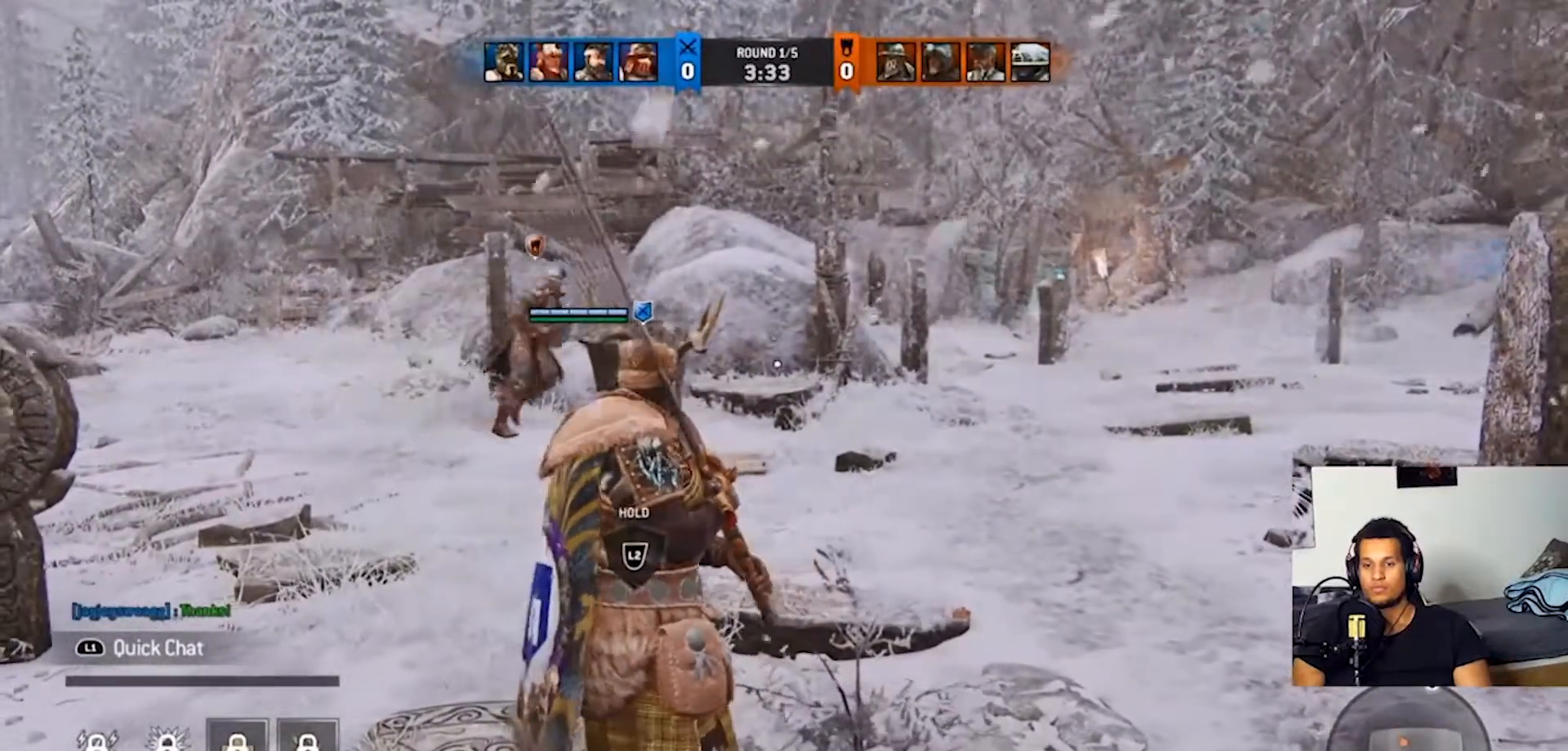
{"buttons": [], "left_stick": "center", "right_stick": "center", "events": []}
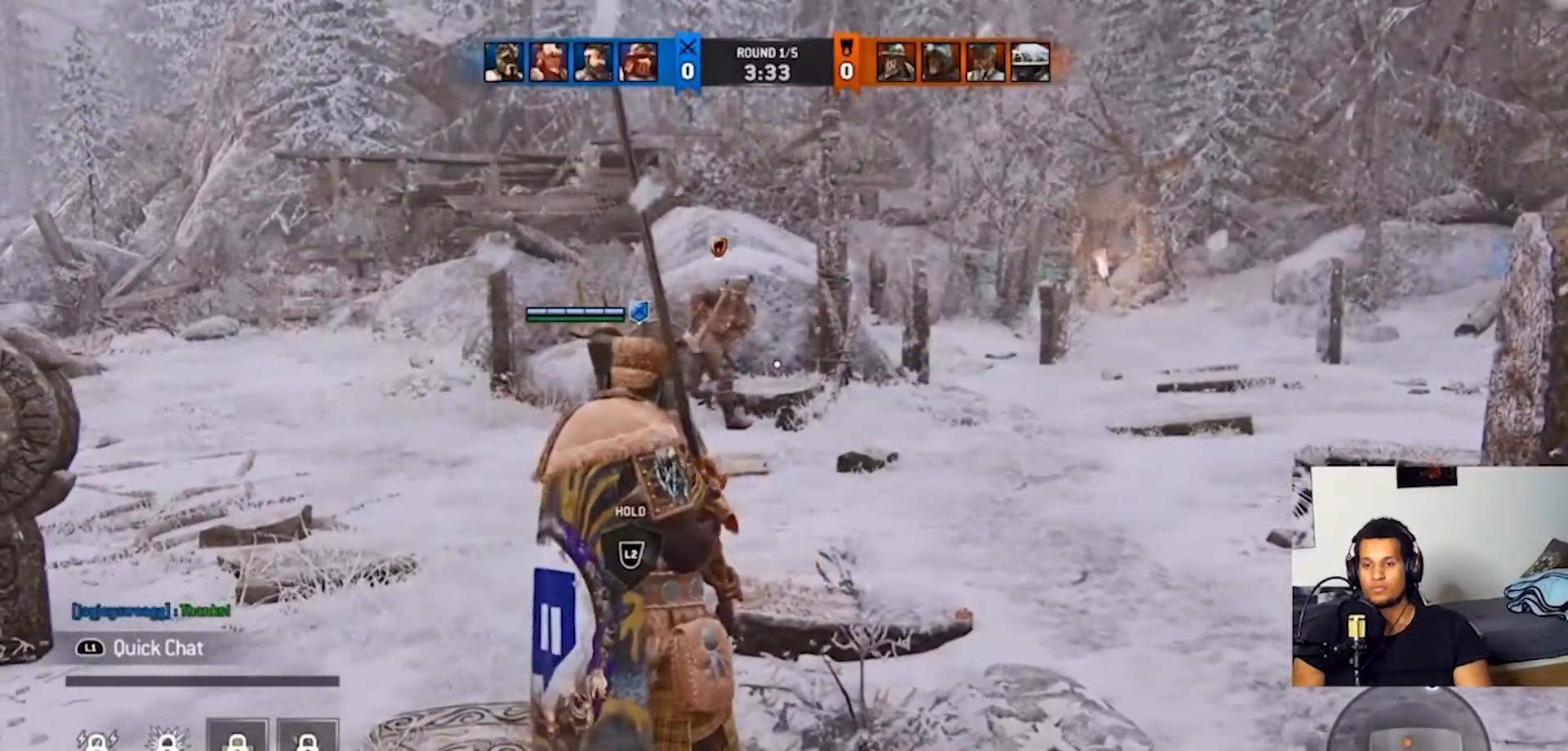
{"buttons": [], "left_stick": "center", "right_stick": "center", "events": []}
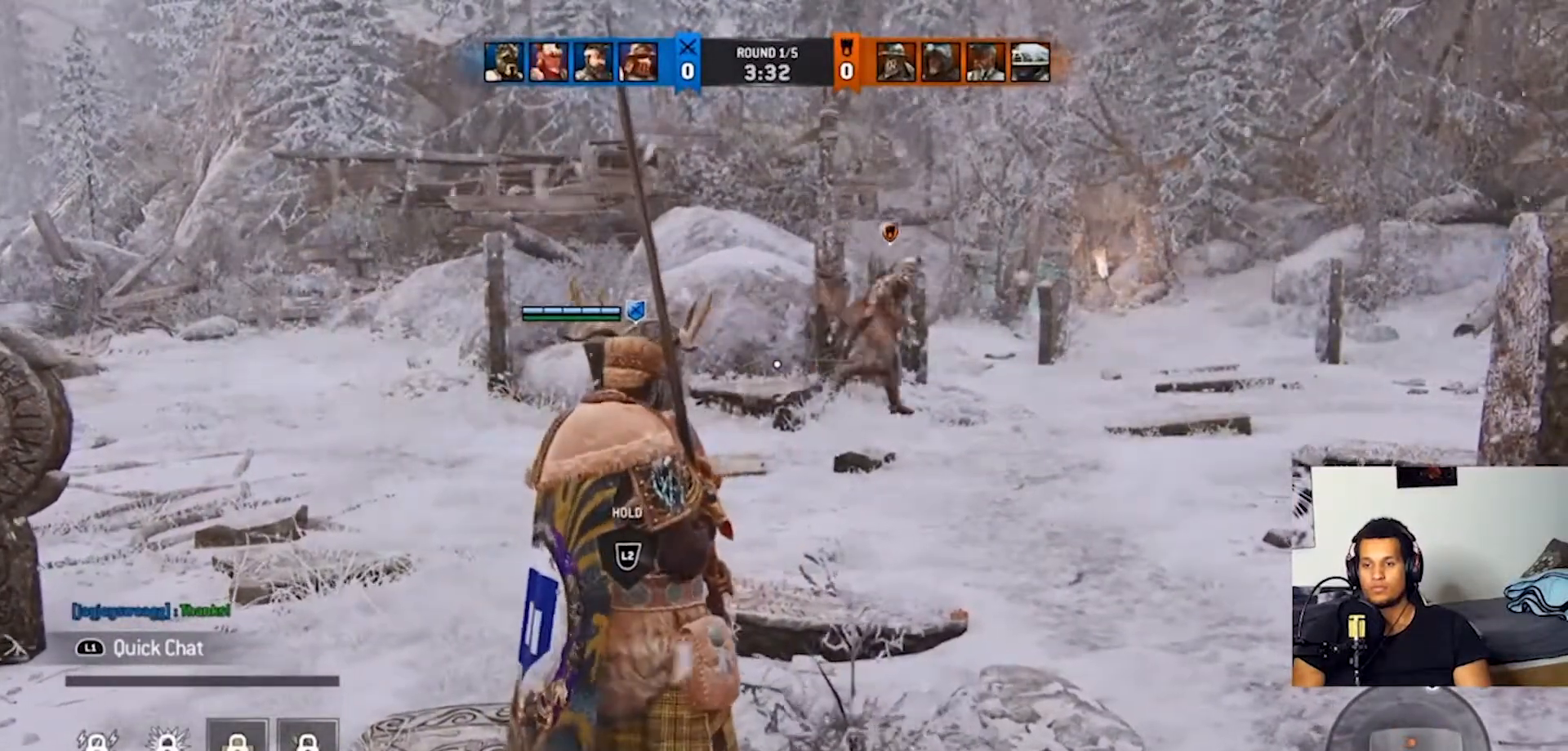
{"buttons": [], "left_stick": "center", "right_stick": "center", "events": []}